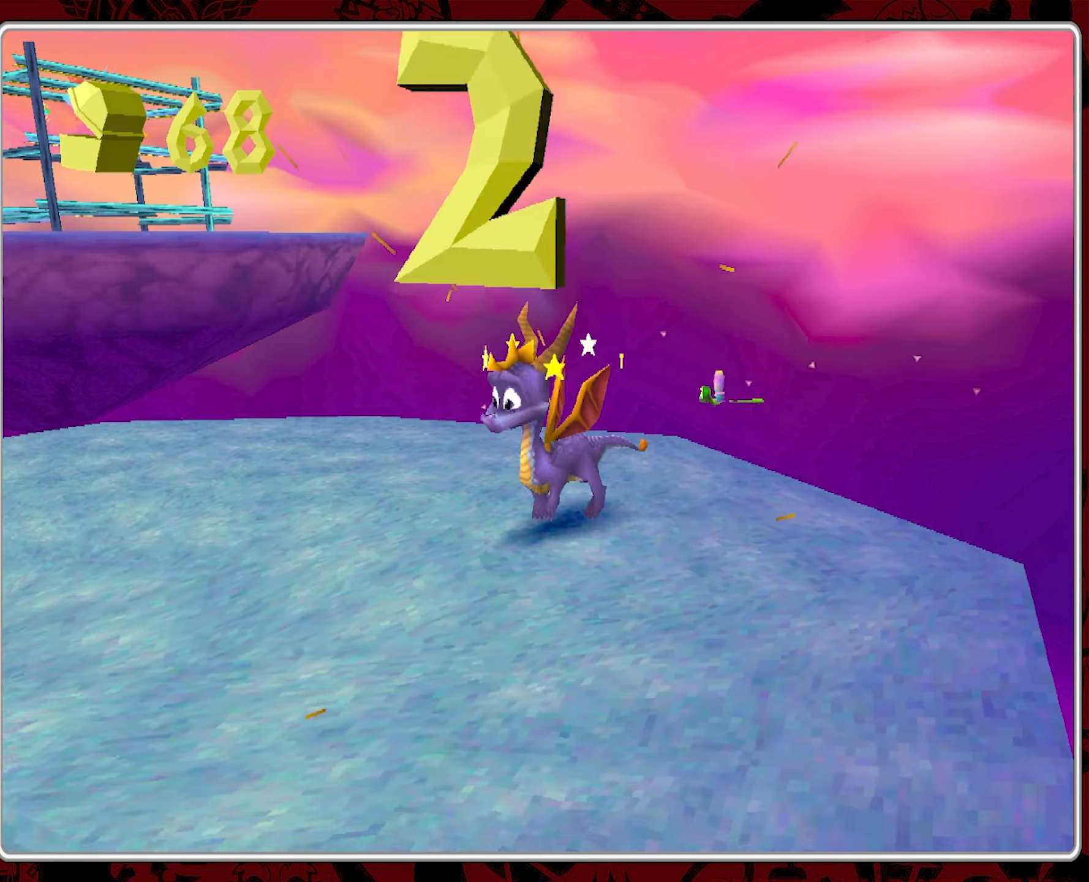
Gameplay with a controller (PlayStation layout); each line is a JSON object with the inputs held at the frame after it. "events" lists button and stick changes between this image and that frame as [ms after this image, input, new state], when the widget could be followed in between. Not read: right_stick.
{"buttons": [], "left_stick": "up-left", "events": [[166, "left_stick", "center"], [483, "left_stick", "up-left"]]}
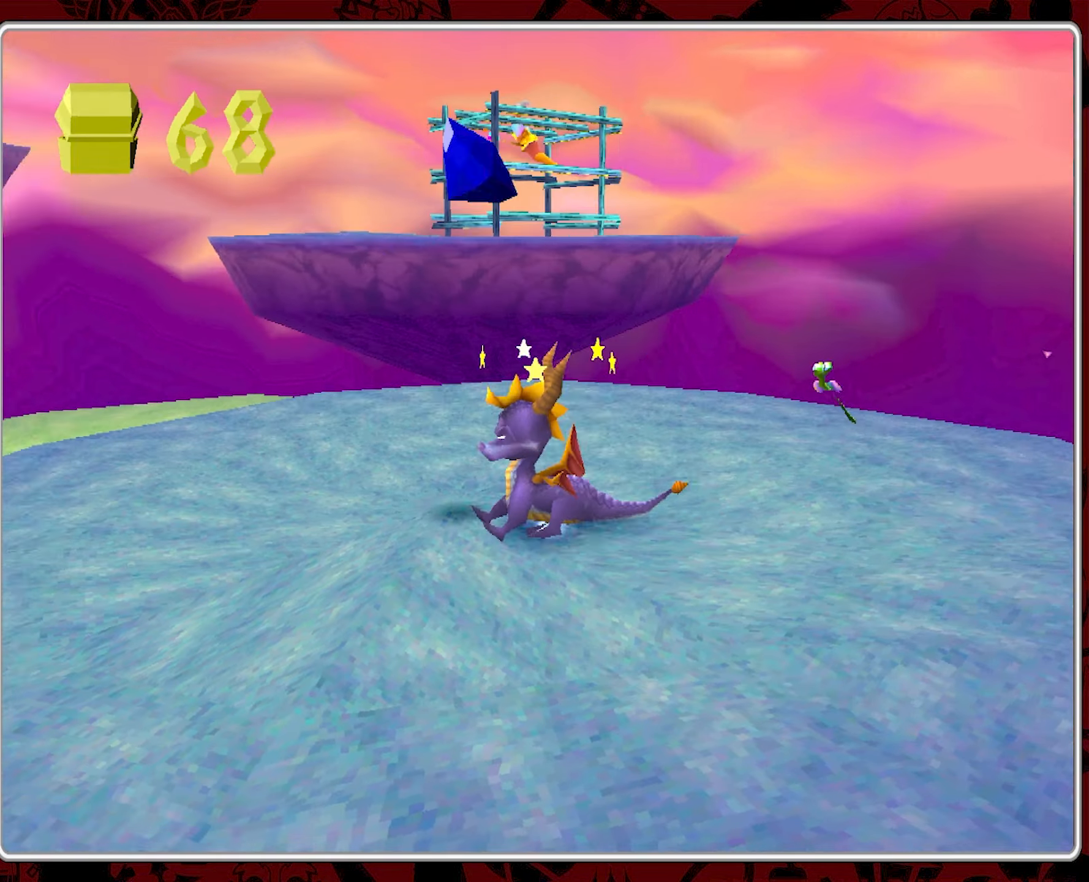
{"buttons": [], "left_stick": "right", "events": [[200, "left_stick", "up-right"], [416, "left_stick", "right"]]}
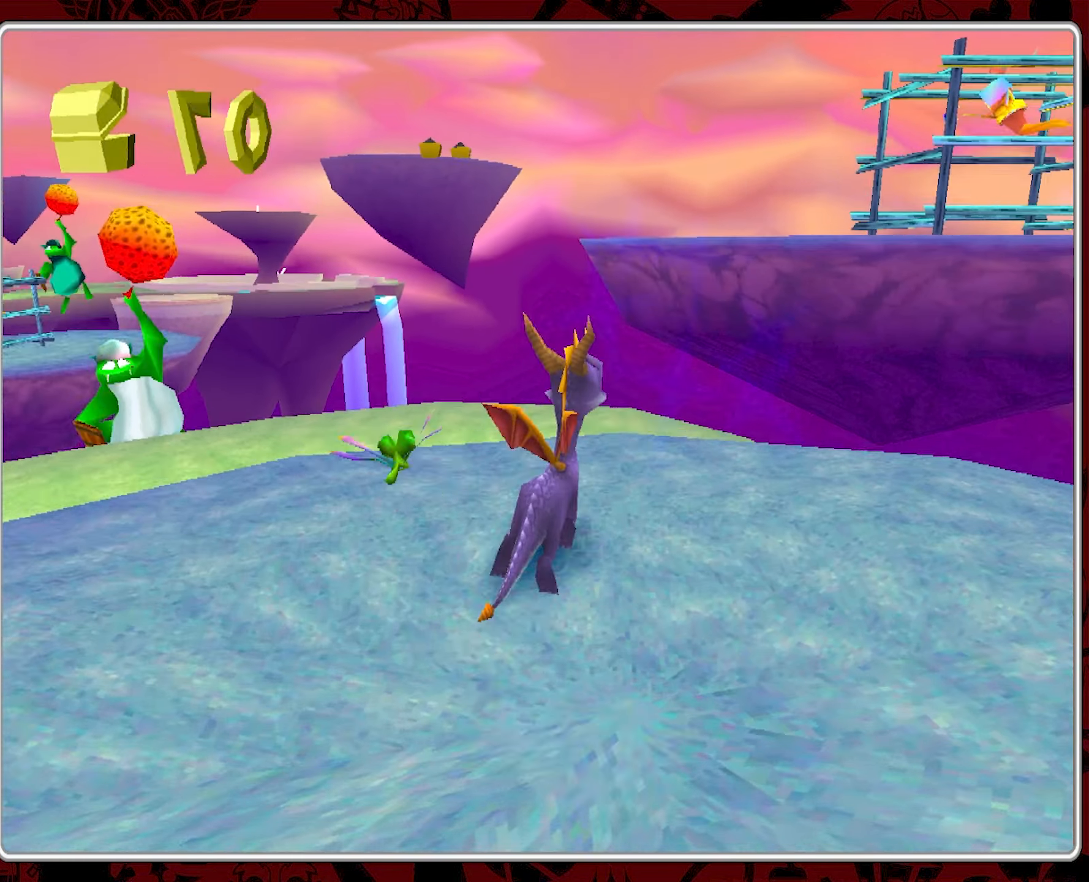
{"buttons": ["CROSS"], "left_stick": "up", "events": [[66, "left_stick", "up-right"], [166, "left_stick", "up"], [317, "CROSS", "down"]]}
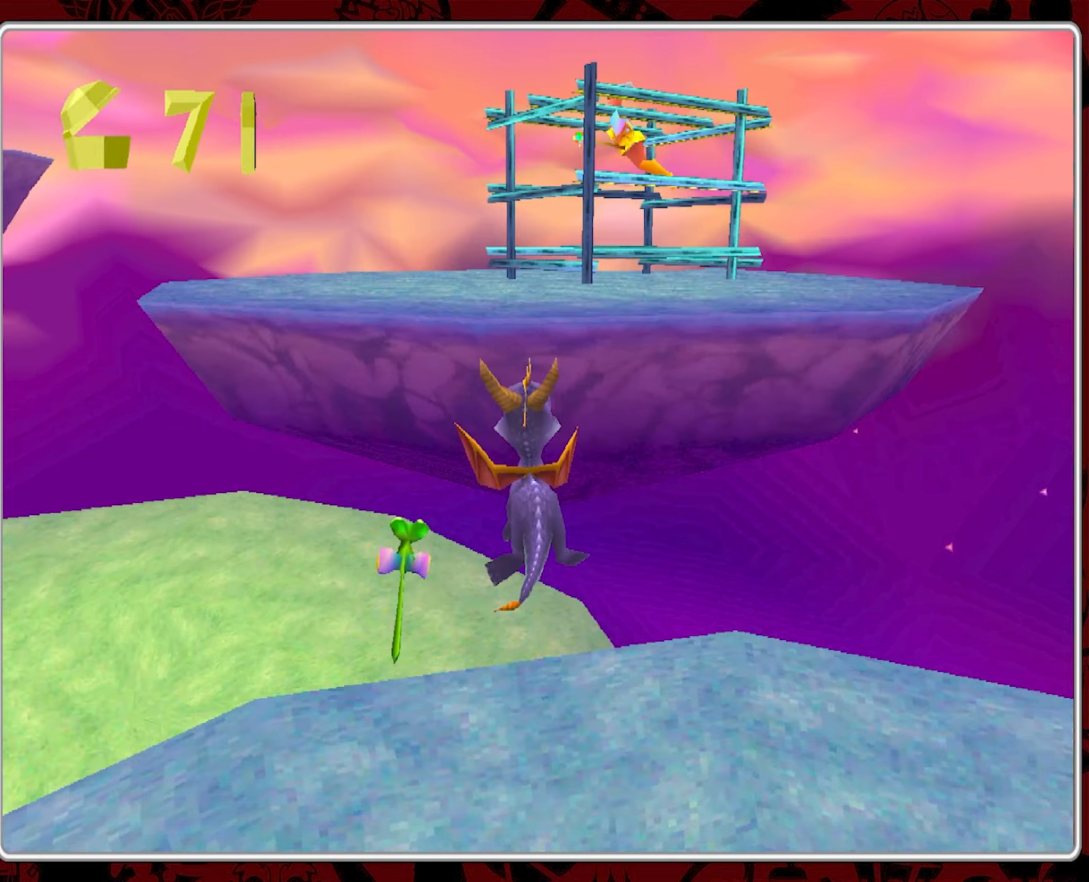
{"buttons": [], "left_stick": "up", "events": [[450, "CROSS", "up"]]}
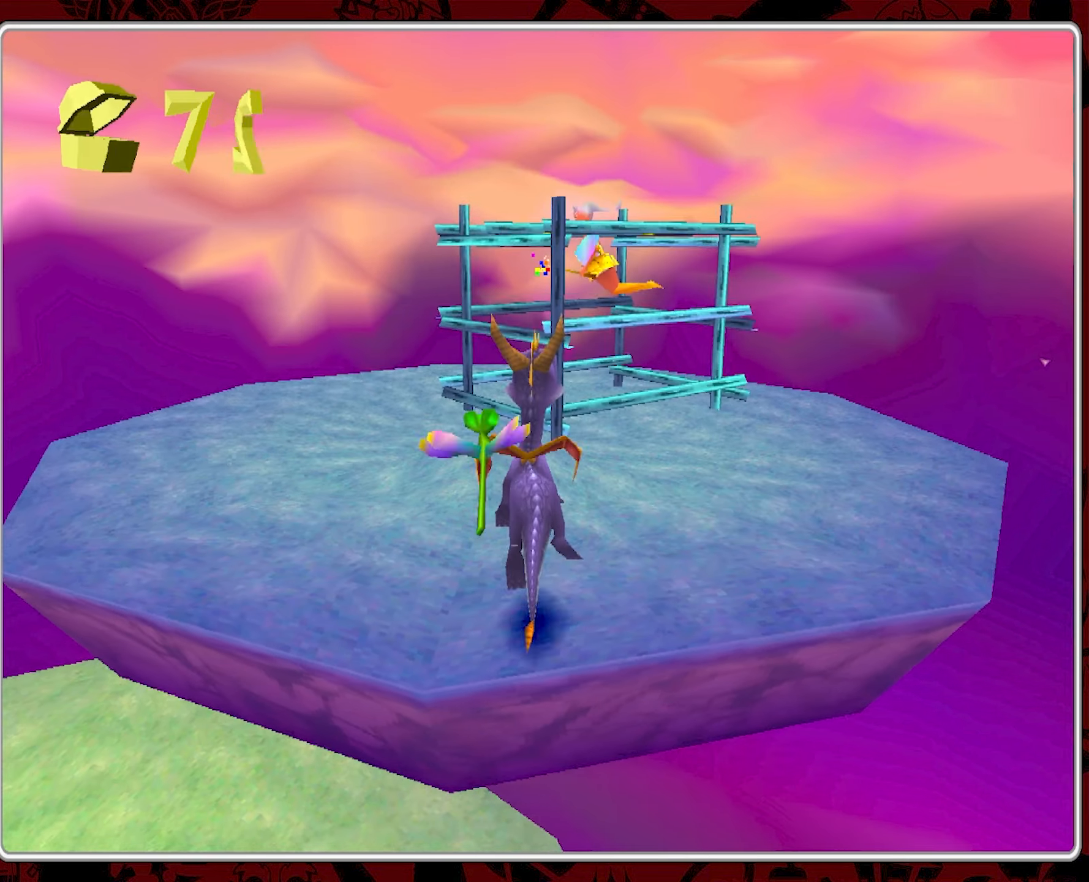
{"buttons": ["SQUARE"], "left_stick": "up-right", "events": [[150, "SQUARE", "down"], [450, "left_stick", "up-right"]]}
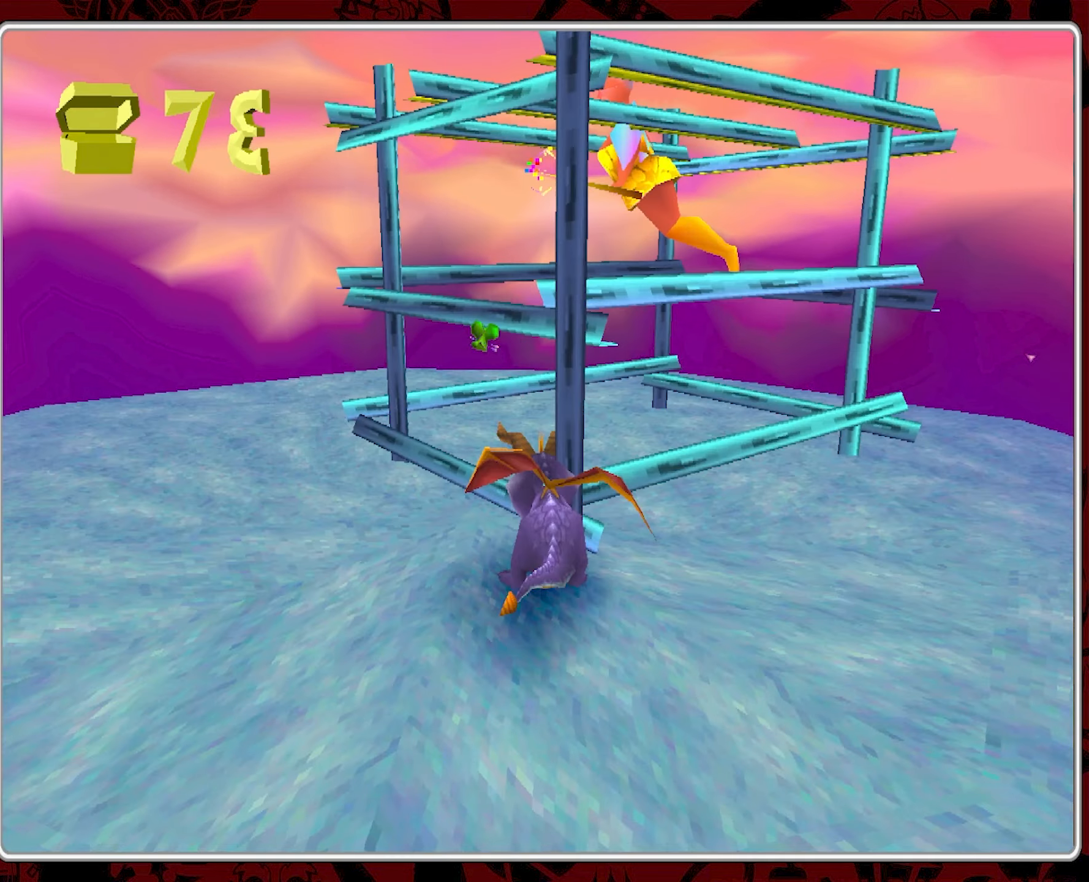
{"buttons": [], "left_stick": "center", "events": [[50, "left_stick", "center"], [67, "SQUARE", "up"]]}
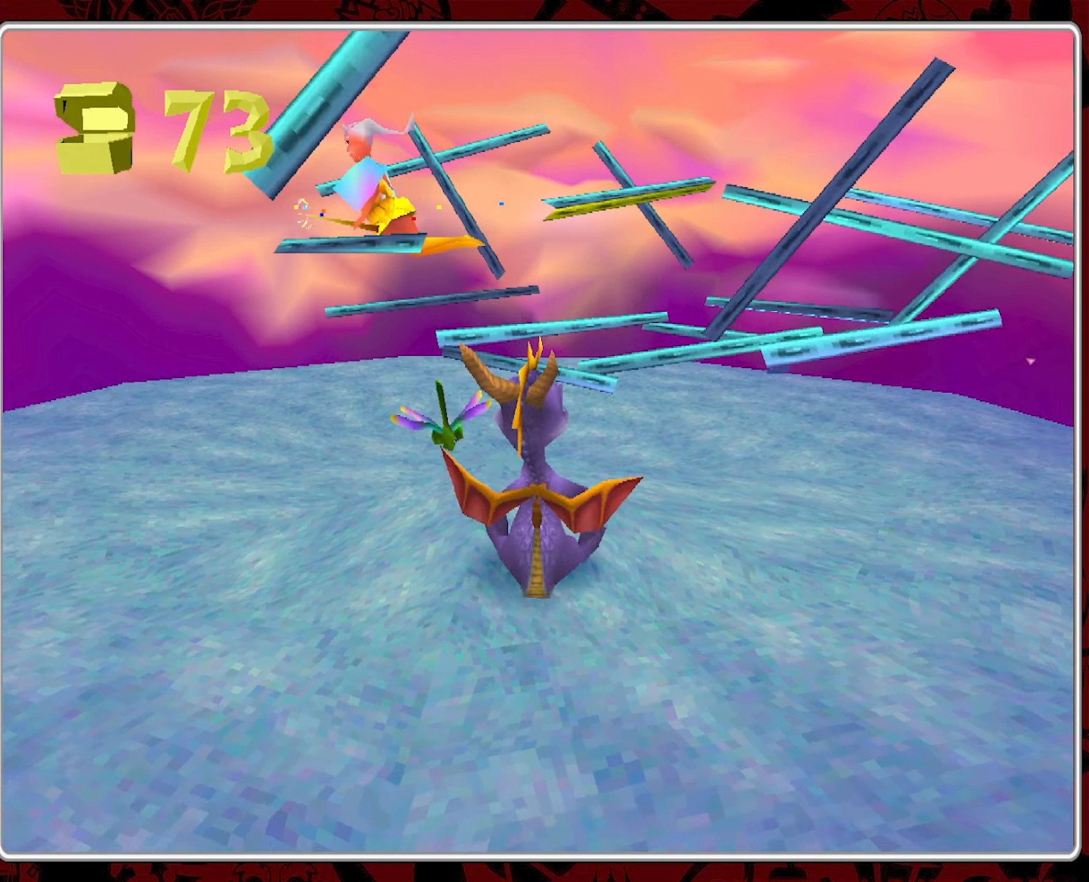
{"buttons": [], "left_stick": "left", "events": [[50, "left_stick", "up"], [117, "left_stick", "up-left"], [300, "left_stick", "left"]]}
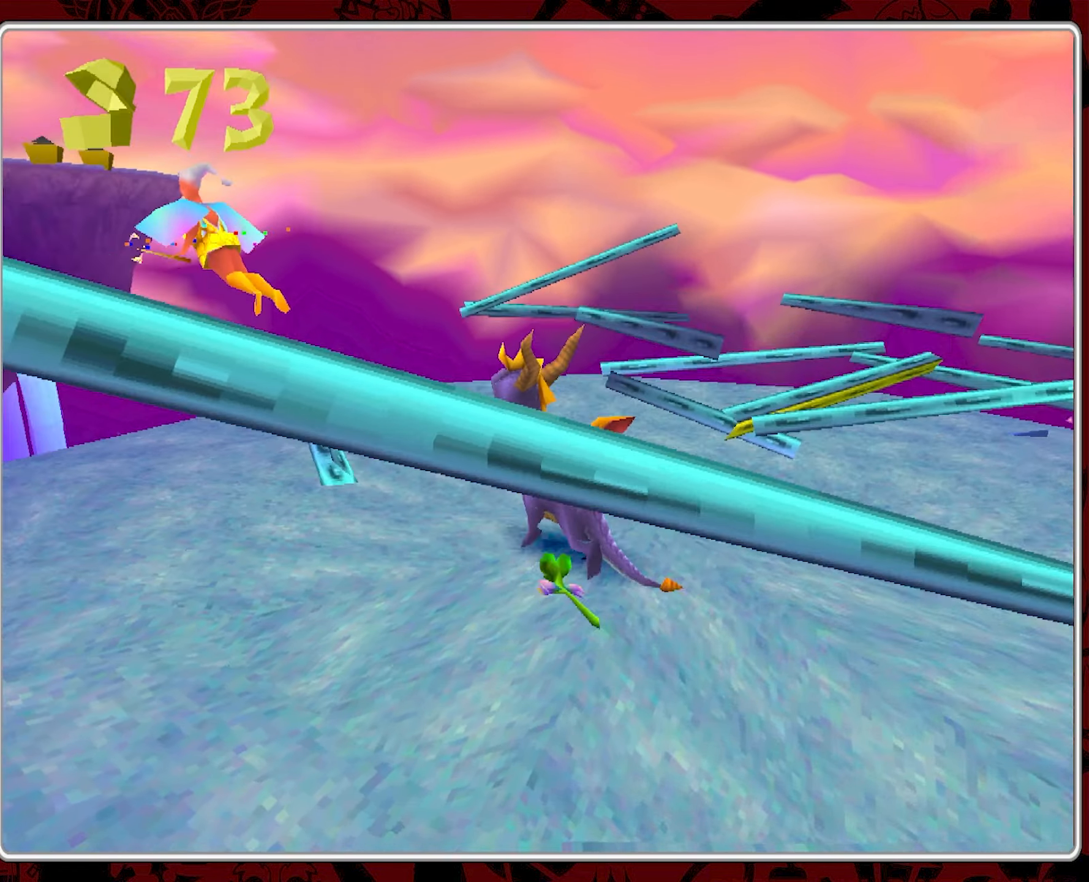
{"buttons": [], "left_stick": "center", "events": [[133, "left_stick", "center"]]}
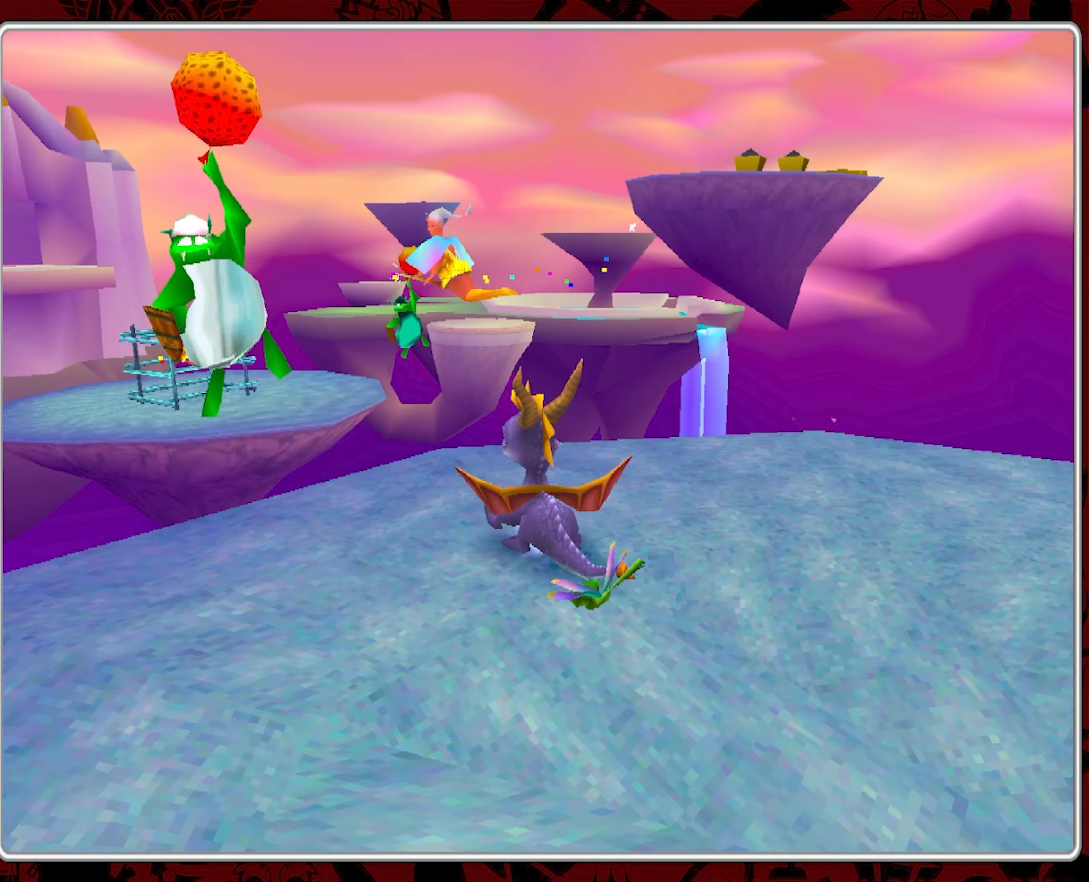
{"buttons": [], "left_stick": "center", "events": [[217, "left_stick", "left"], [367, "left_stick", "center"]]}
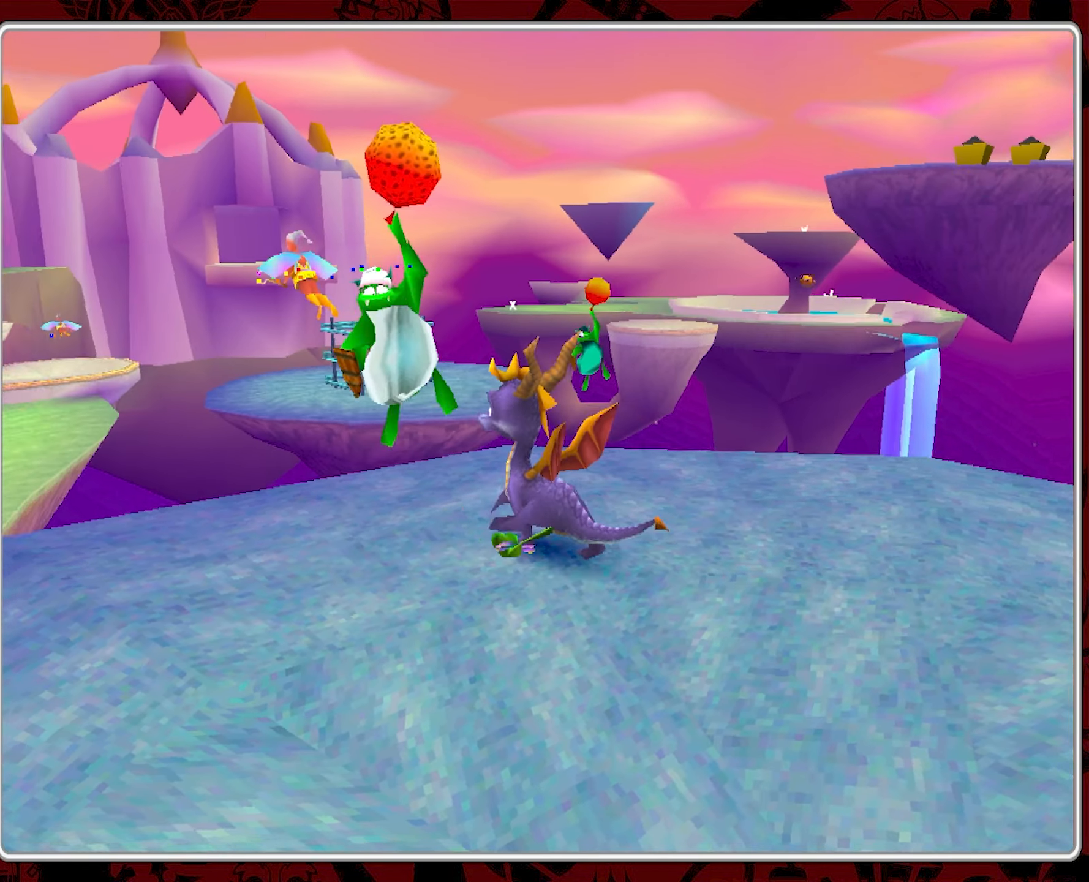
{"buttons": [], "left_stick": "center", "events": []}
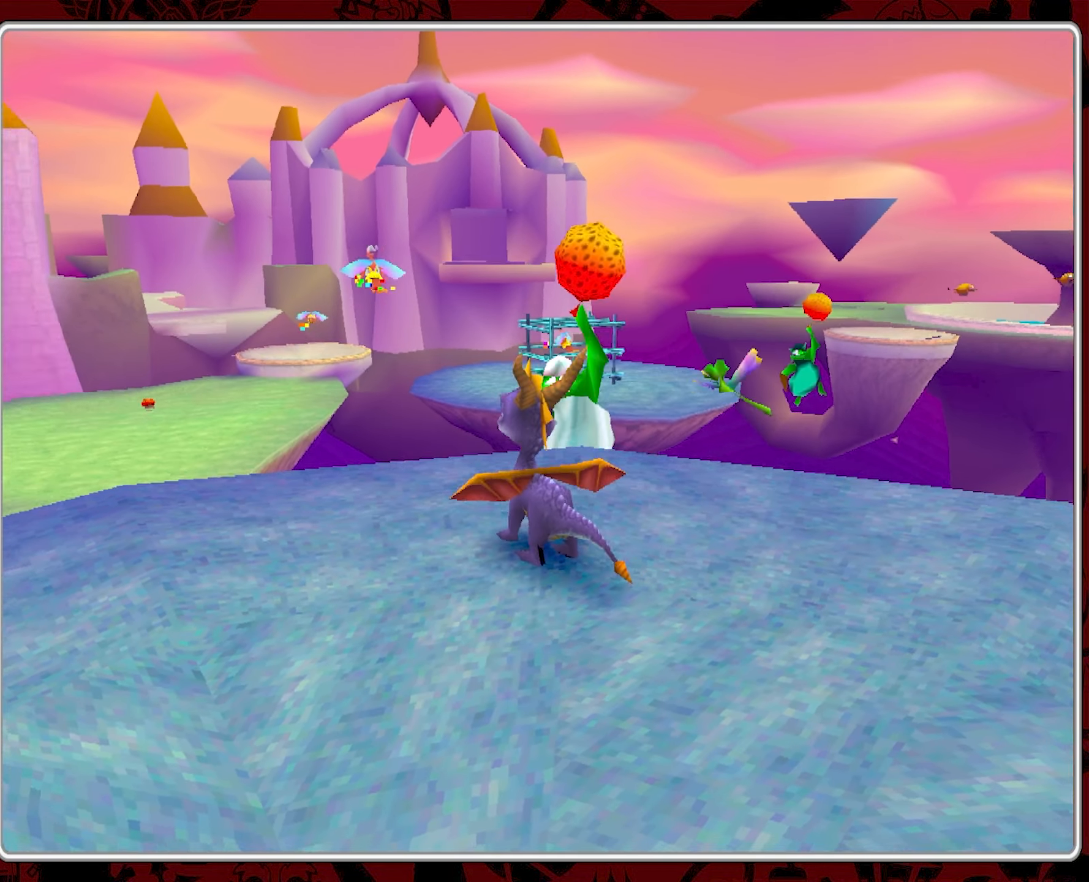
{"buttons": [], "left_stick": "center", "events": []}
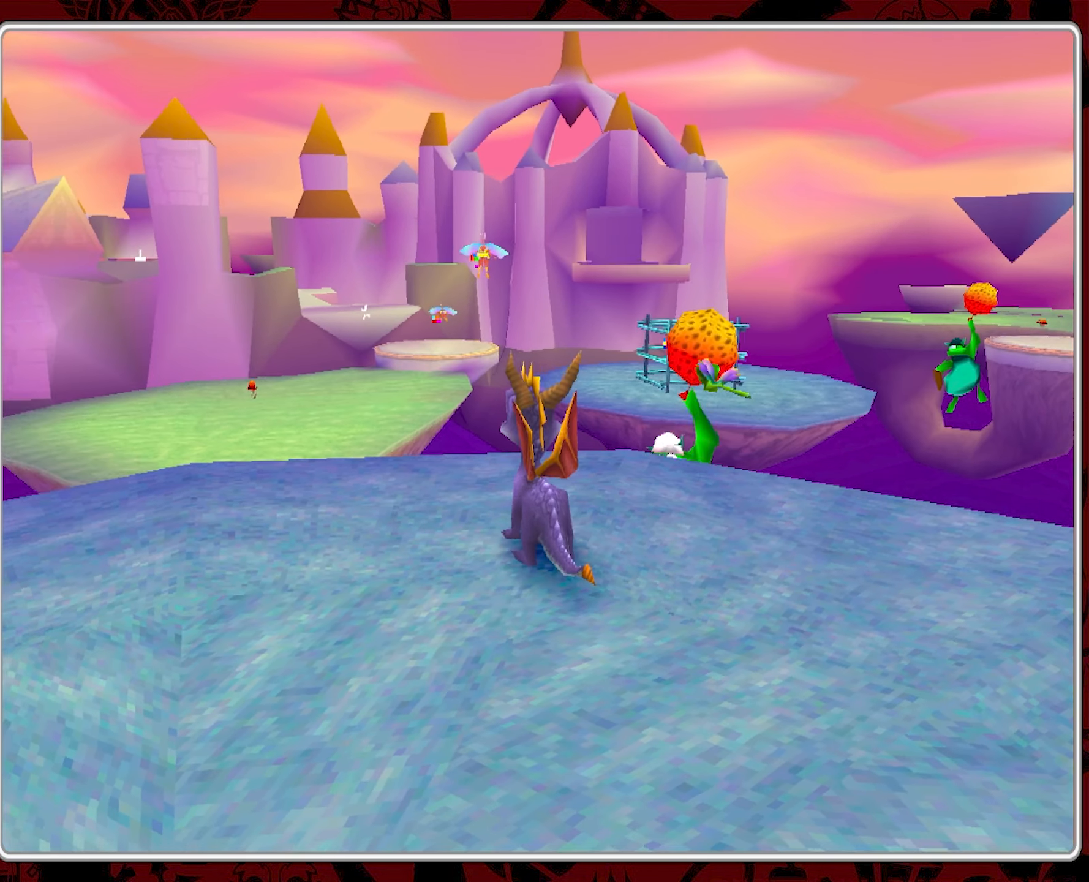
{"buttons": [], "left_stick": "center", "events": []}
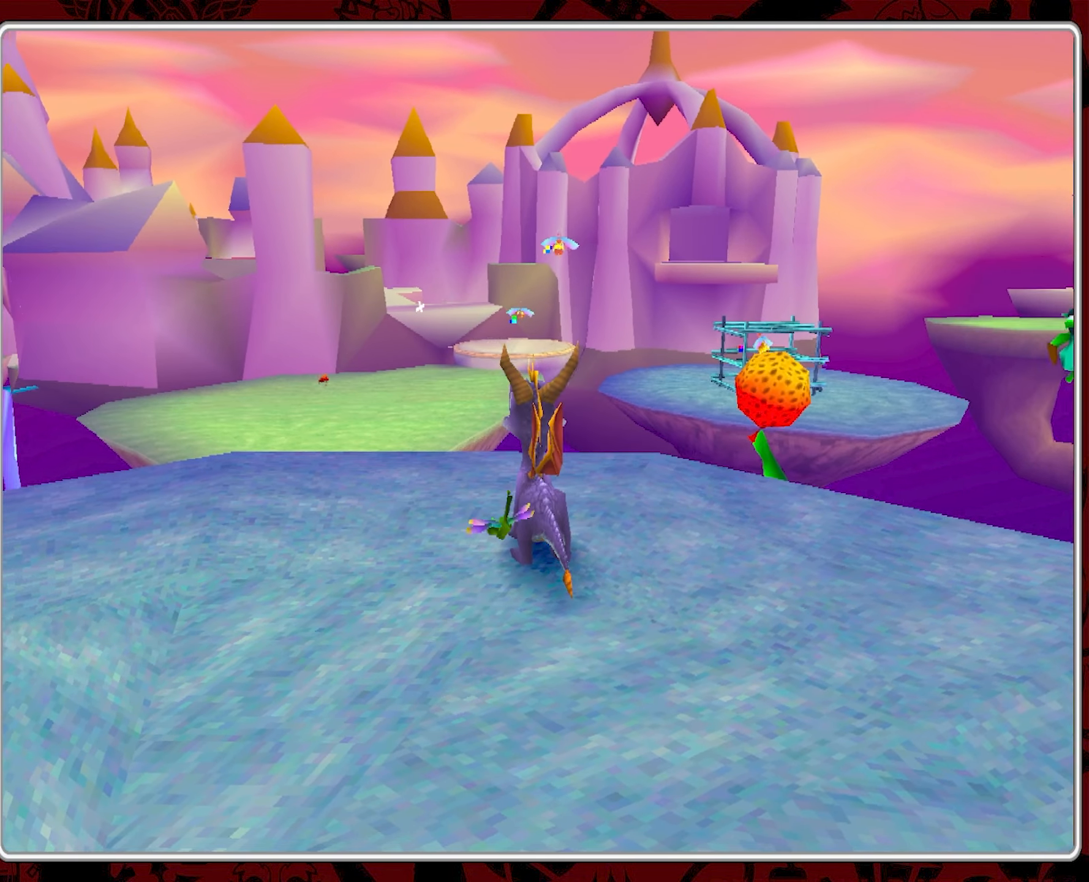
{"buttons": [], "left_stick": "center", "events": [[133, "left_stick", "up-left"], [267, "left_stick", "center"]]}
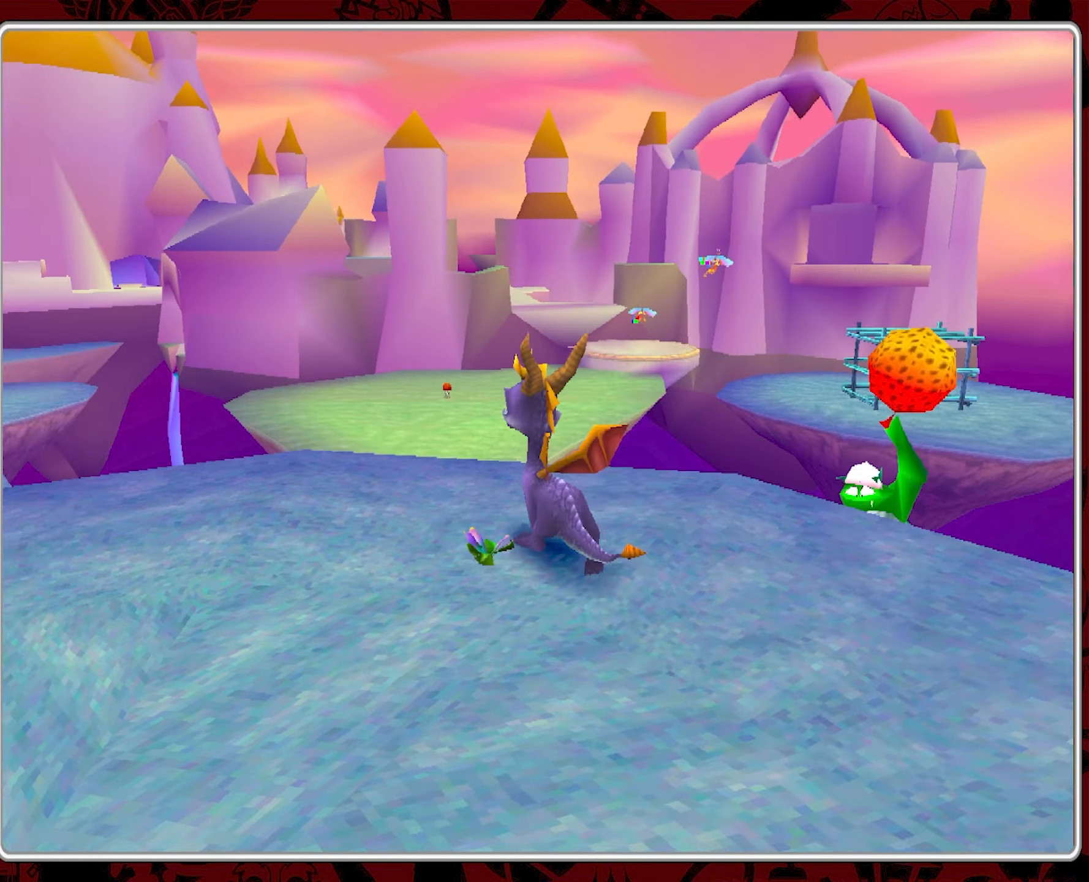
{"buttons": [], "left_stick": "center", "events": [[167, "left_stick", "right"], [234, "left_stick", "up-right"], [450, "left_stick", "center"]]}
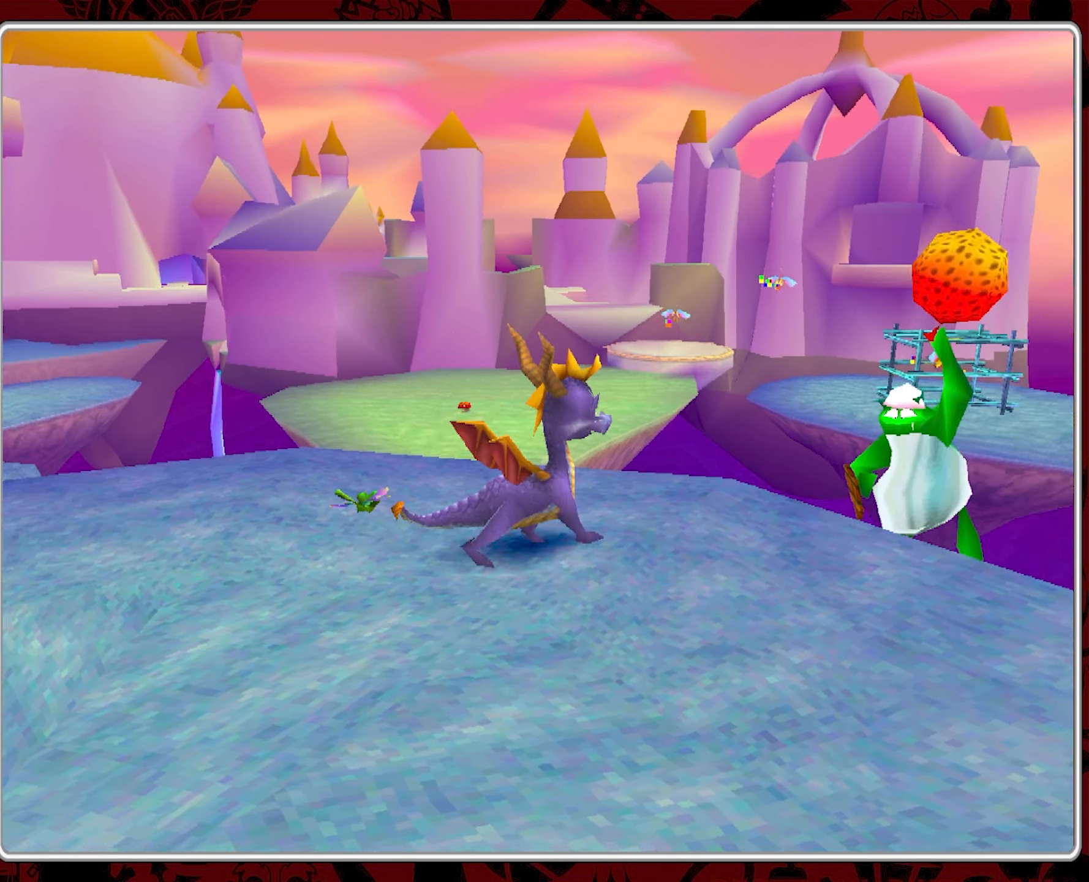
{"buttons": [], "left_stick": "center", "events": []}
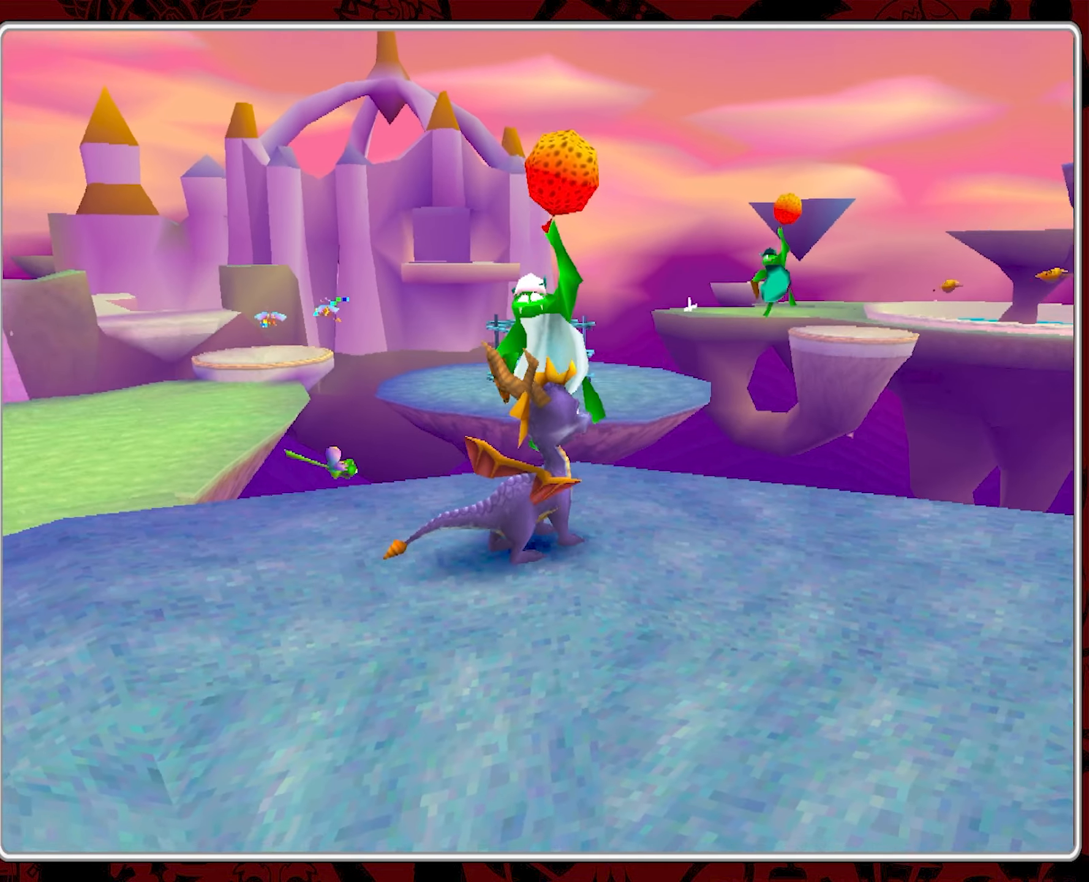
{"buttons": ["CROSS"], "left_stick": "up-left", "events": [[234, "left_stick", "up"], [417, "left_stick", "up-left"], [500, "CROSS", "down"]]}
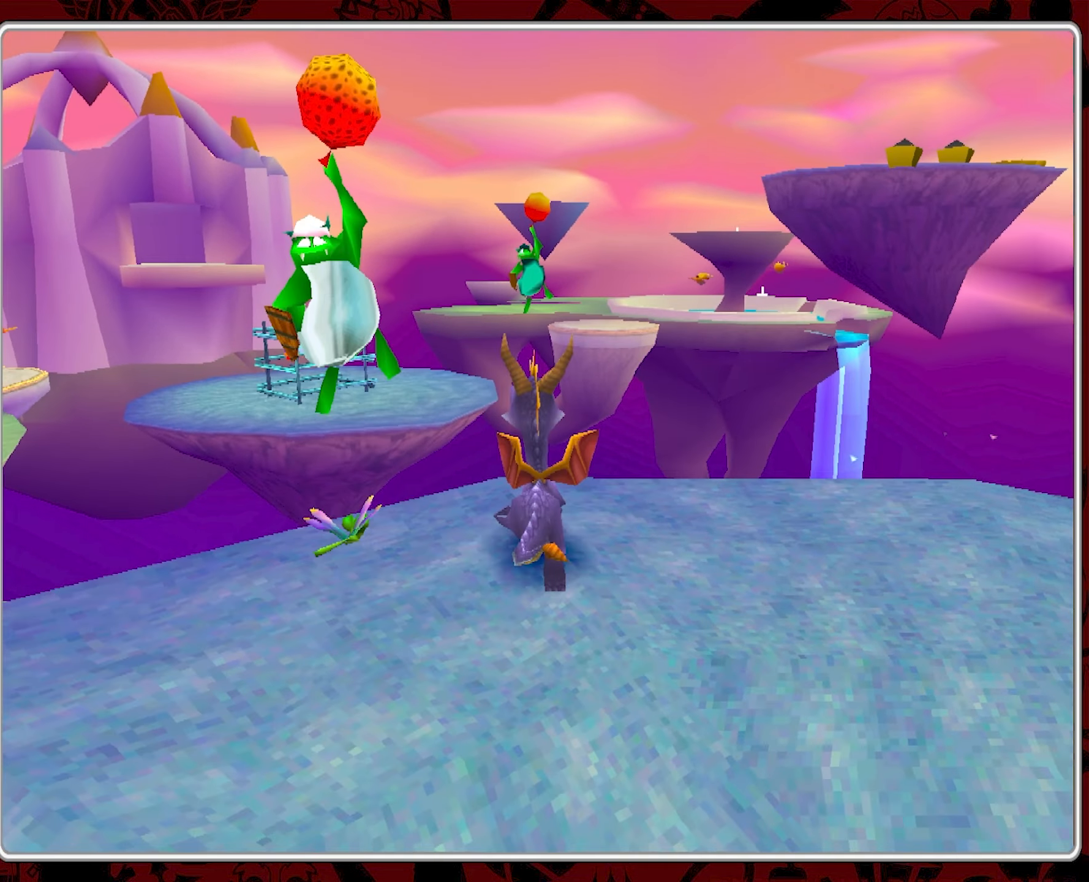
{"buttons": [], "left_stick": "up", "events": [[384, "left_stick", "up"], [450, "CROSS", "up"]]}
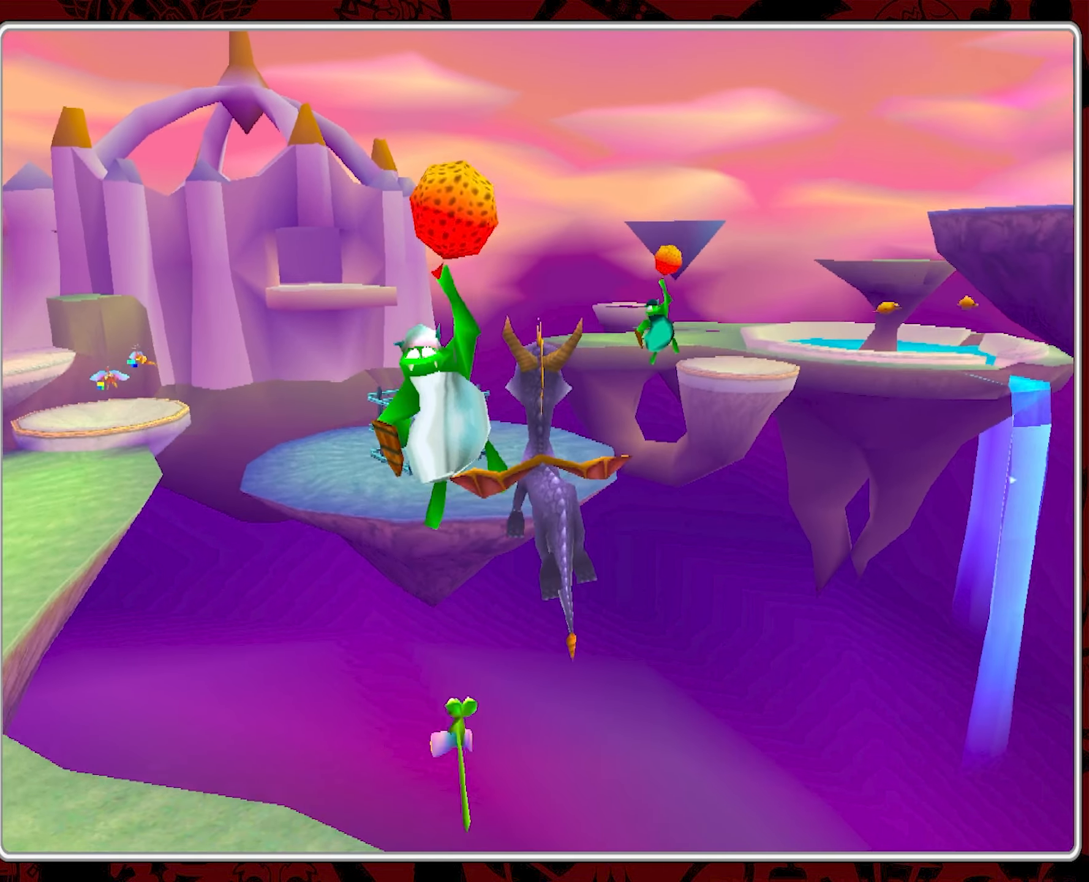
{"buttons": [], "left_stick": "up-left", "events": [[134, "CROSS", "down"], [384, "left_stick", "up-left"], [500, "CROSS", "up"]]}
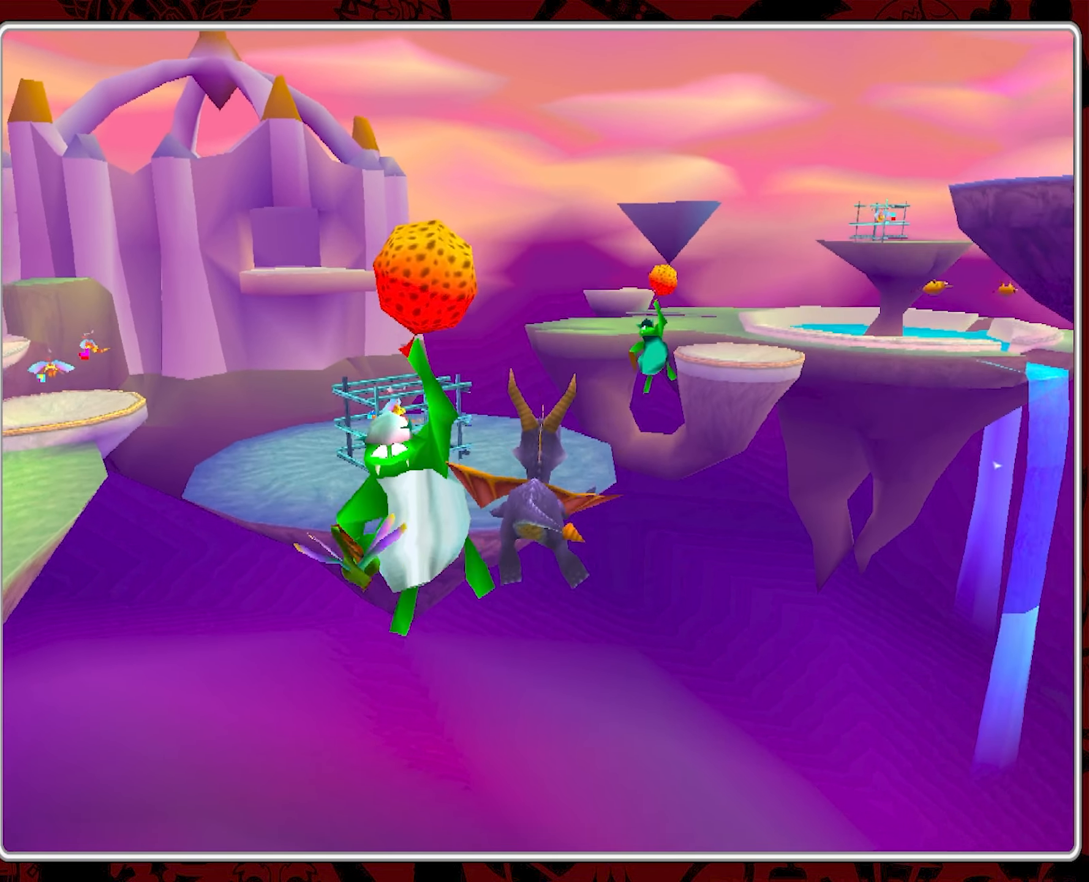
{"buttons": [], "left_stick": "up", "events": [[100, "CIRCLE", "down"], [250, "CIRCLE", "up"], [284, "left_stick", "up"]]}
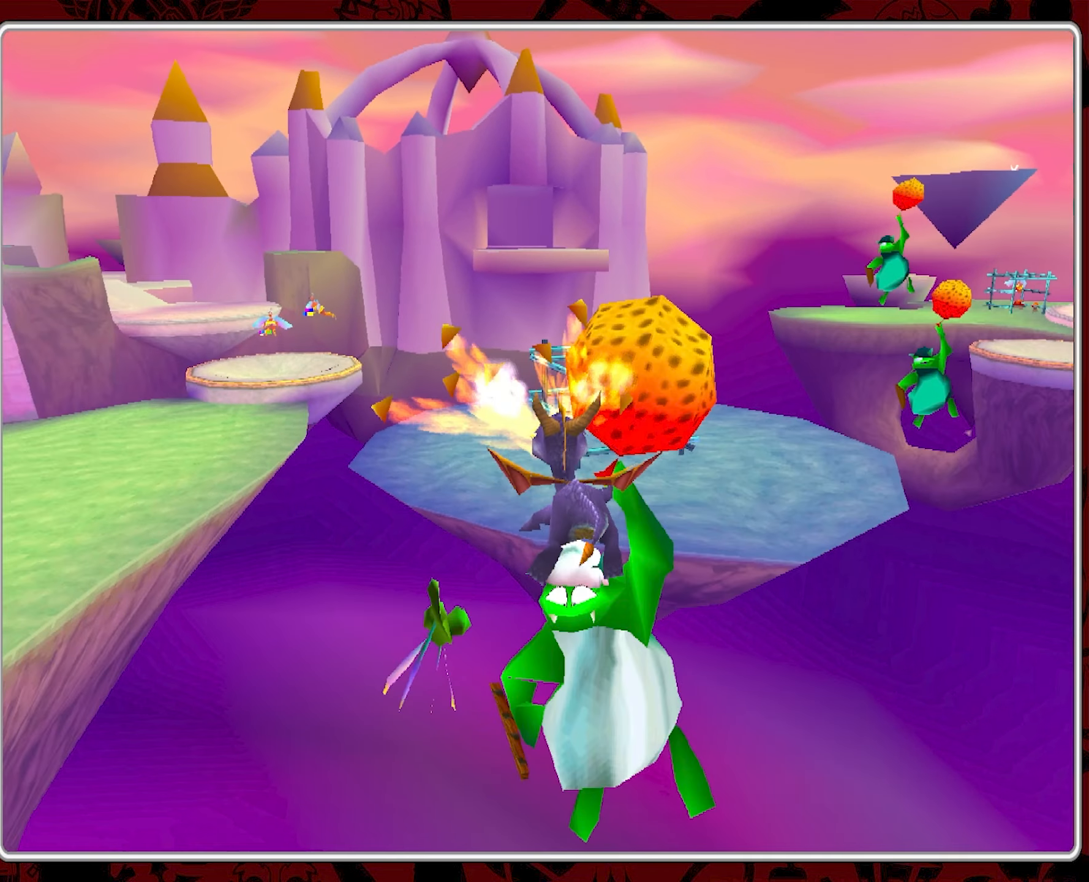
{"buttons": [], "left_stick": "up", "events": [[117, "left_stick", "up-right"], [317, "left_stick", "up"]]}
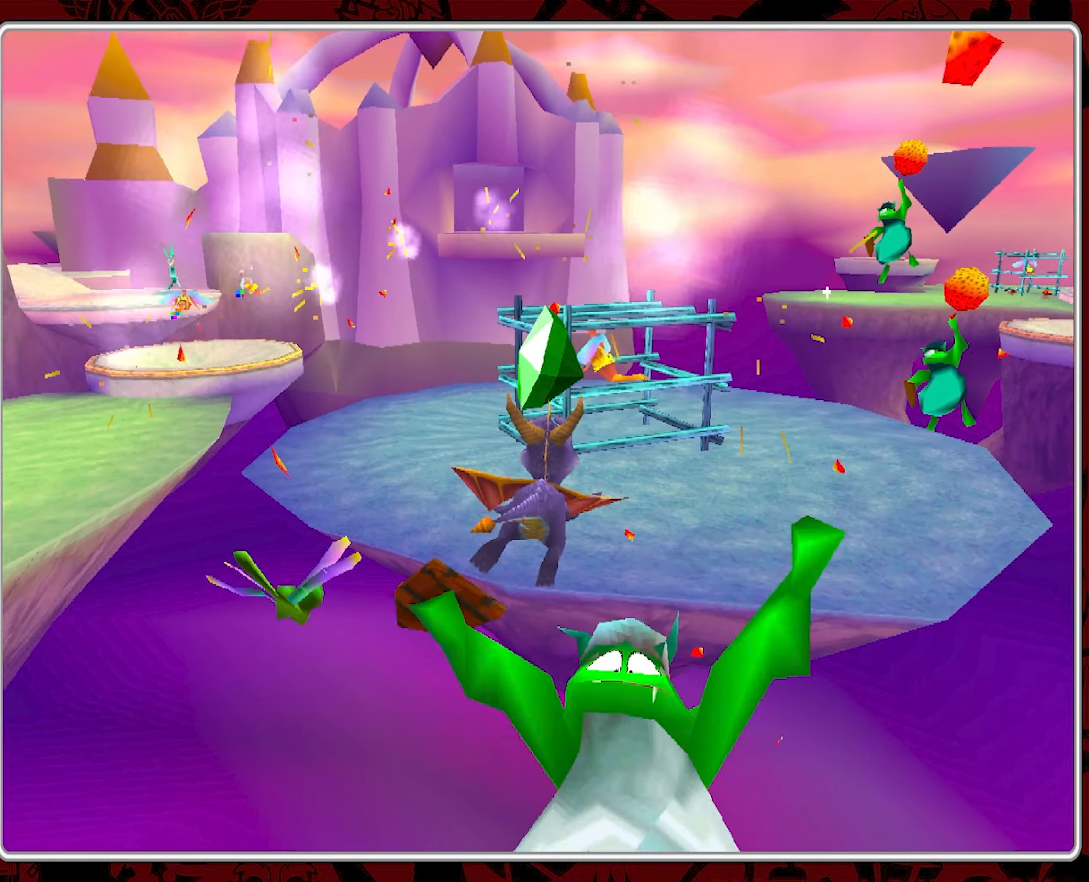
{"buttons": ["SQUARE"], "left_stick": "up", "events": [[300, "left_stick", "center"], [400, "SQUARE", "down"], [500, "left_stick", "up"]]}
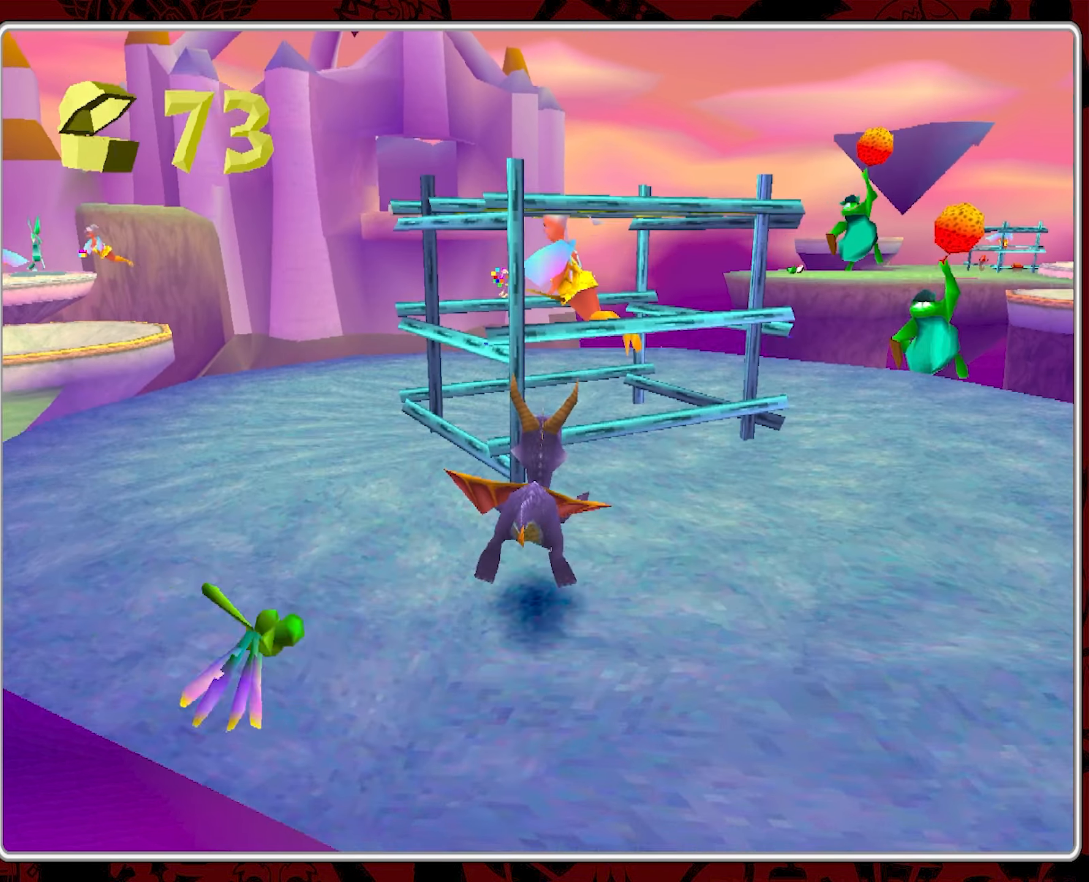
{"buttons": [], "left_stick": "center", "events": [[117, "SQUARE", "up"], [134, "left_stick", "center"]]}
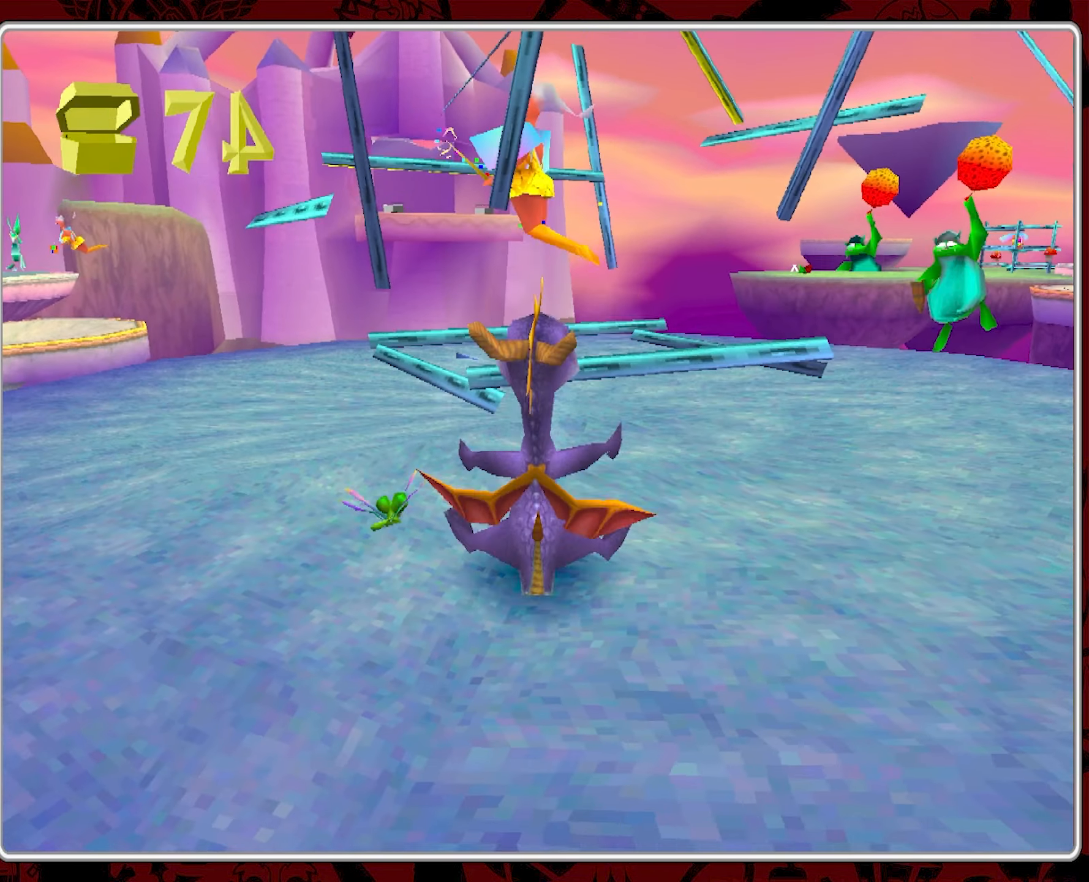
{"buttons": [], "left_stick": "up-right", "events": [[200, "left_stick", "right"], [317, "left_stick", "up-right"]]}
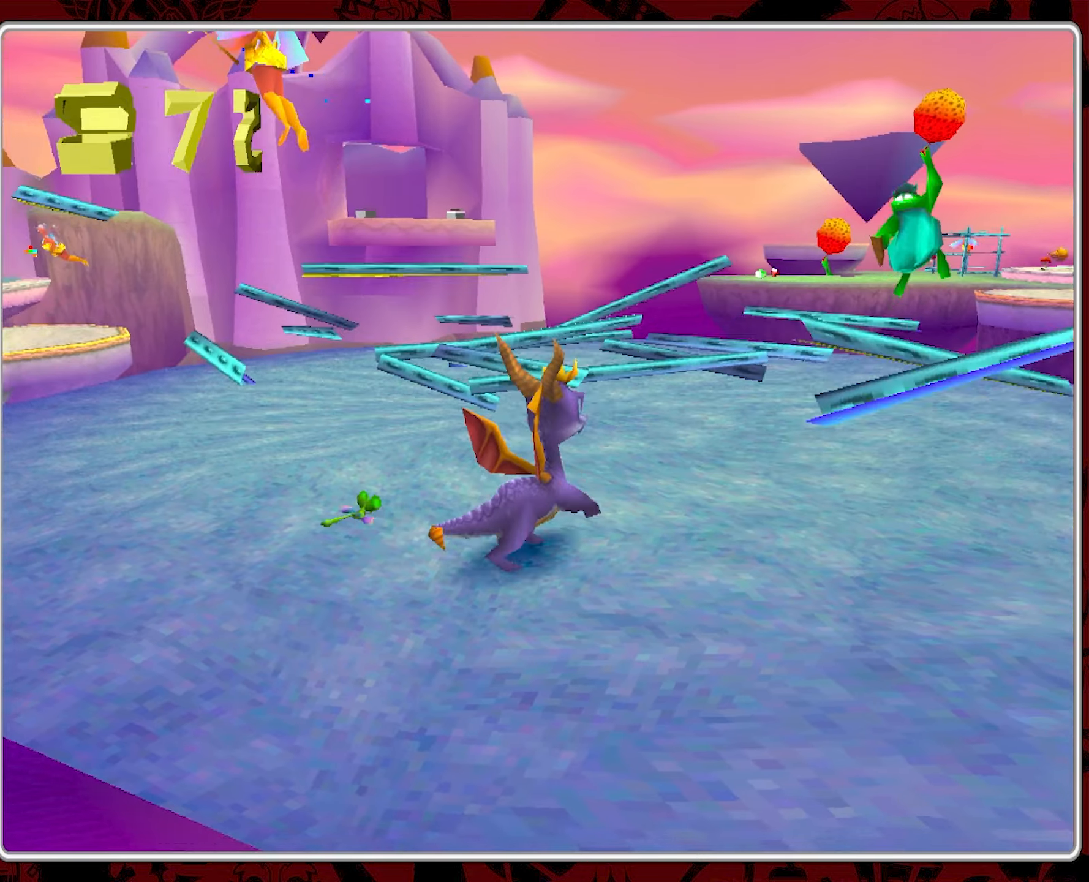
{"buttons": [], "left_stick": "center", "events": [[200, "left_stick", "center"]]}
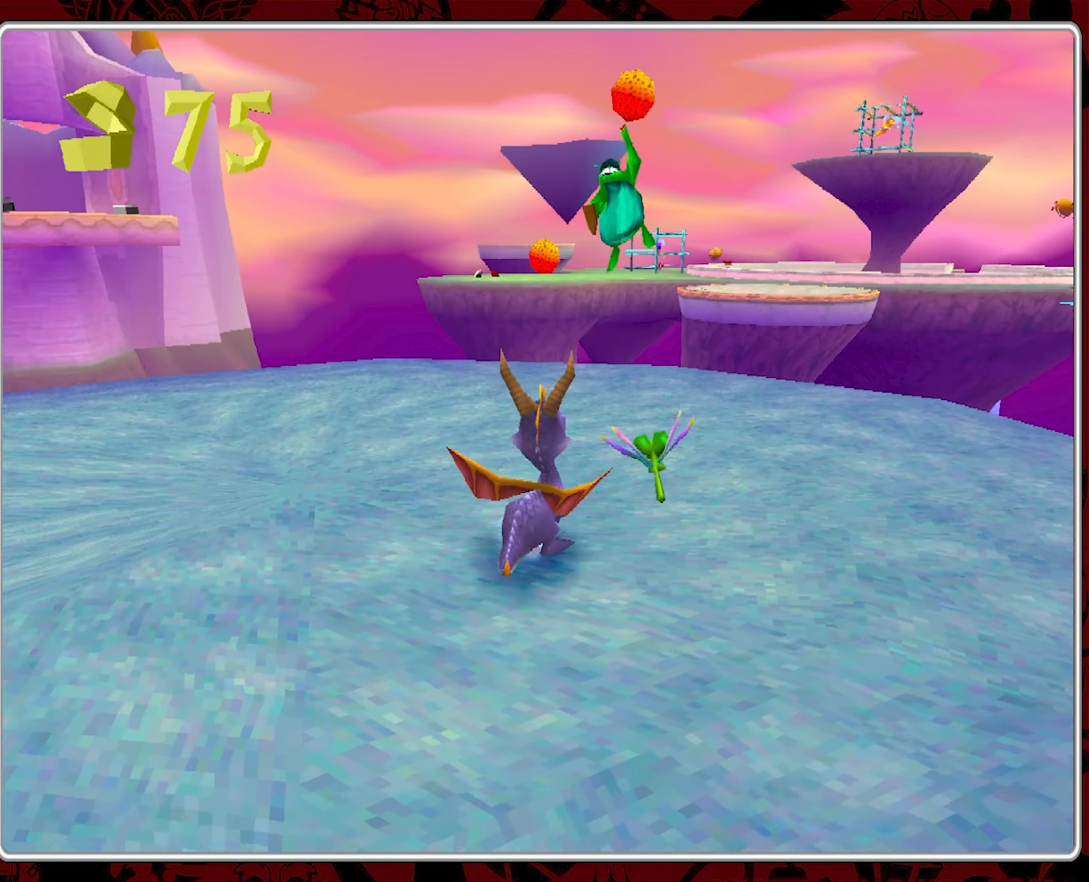
{"buttons": [], "left_stick": "left", "events": [[50, "left_stick", "right"], [183, "left_stick", "center"], [283, "left_stick", "left"]]}
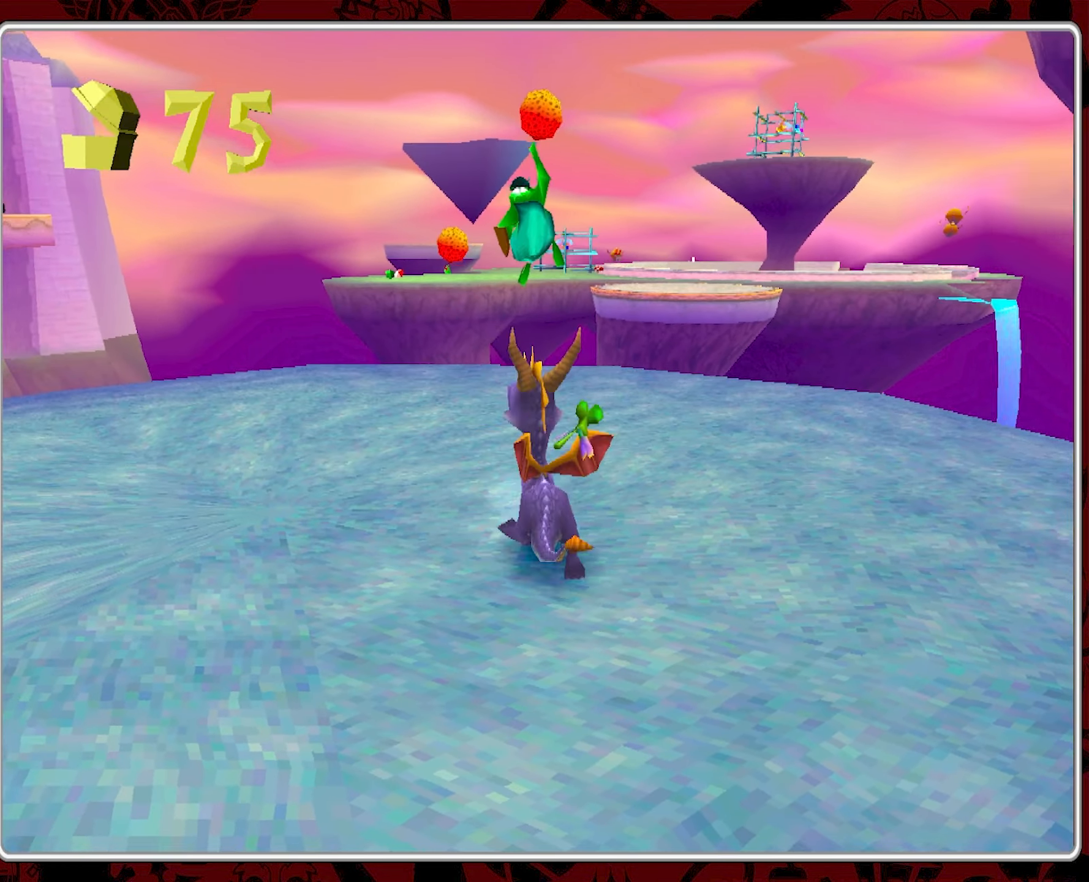
{"buttons": [], "left_stick": "center", "events": [[216, "left_stick", "up-left"], [433, "left_stick", "center"]]}
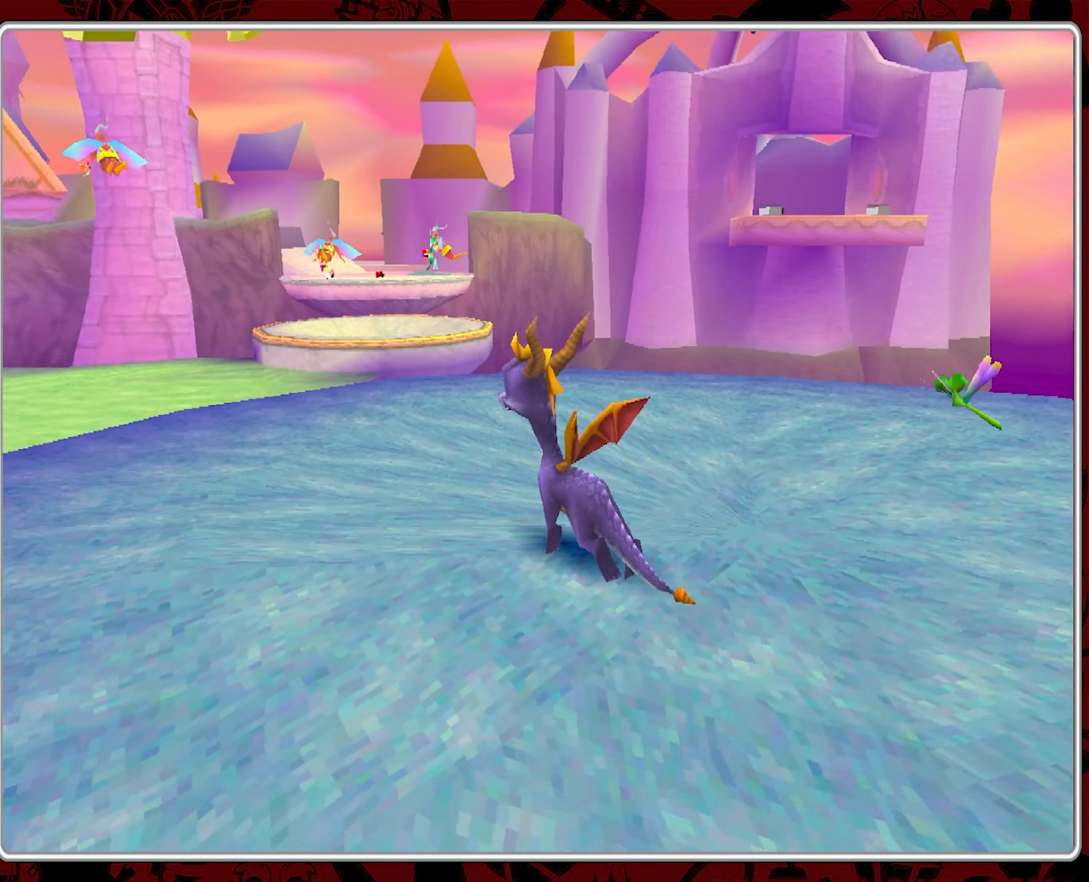
{"buttons": [], "left_stick": "left", "events": [[383, "left_stick", "up-left"], [433, "left_stick", "left"]]}
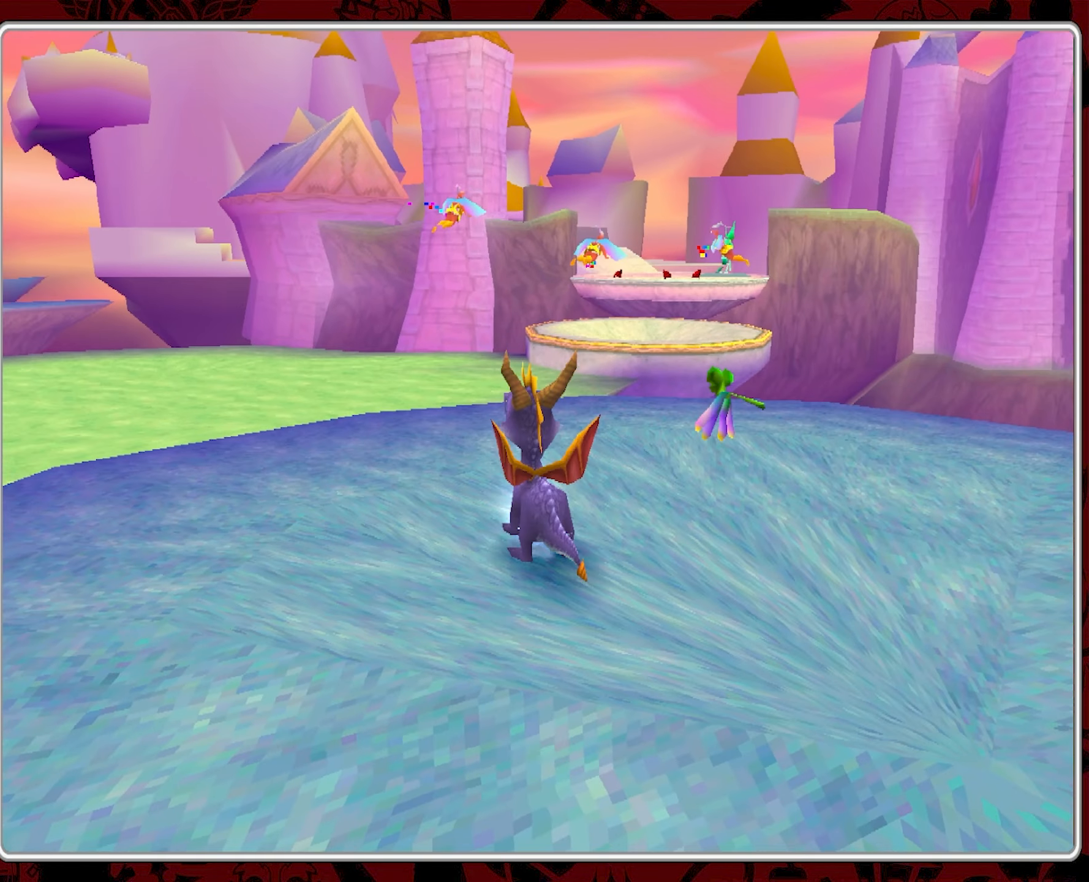
{"buttons": [], "left_stick": "center", "events": [[16, "left_stick", "down-left"], [483, "left_stick", "center"]]}